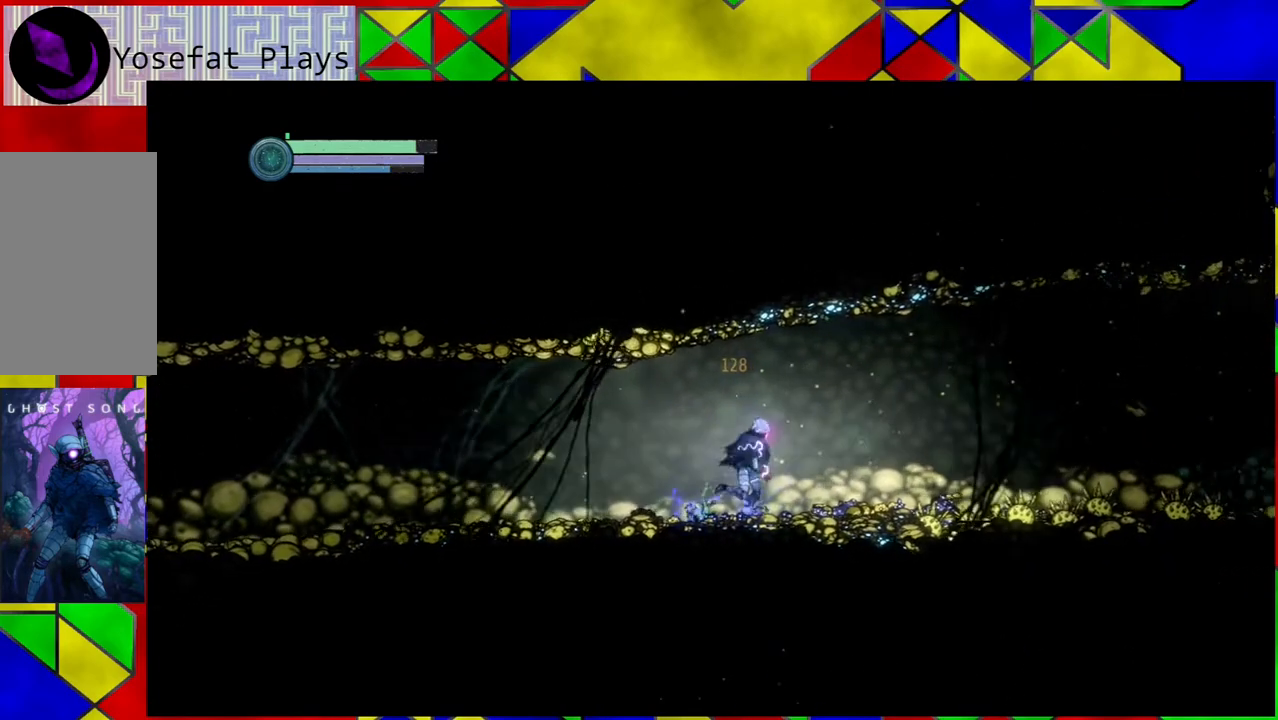
Gameplay with a controller (Nintendo layout); each line is a JSON object with the inputs held at the frame after it. "events" lists button and stick changes between this image and that frame as [ms after this image, input, new state], when the widget could be followed in between. Not read: HOME L3 R3.
{"buttons": [], "left_stick": "right", "right_stick": "center", "events": []}
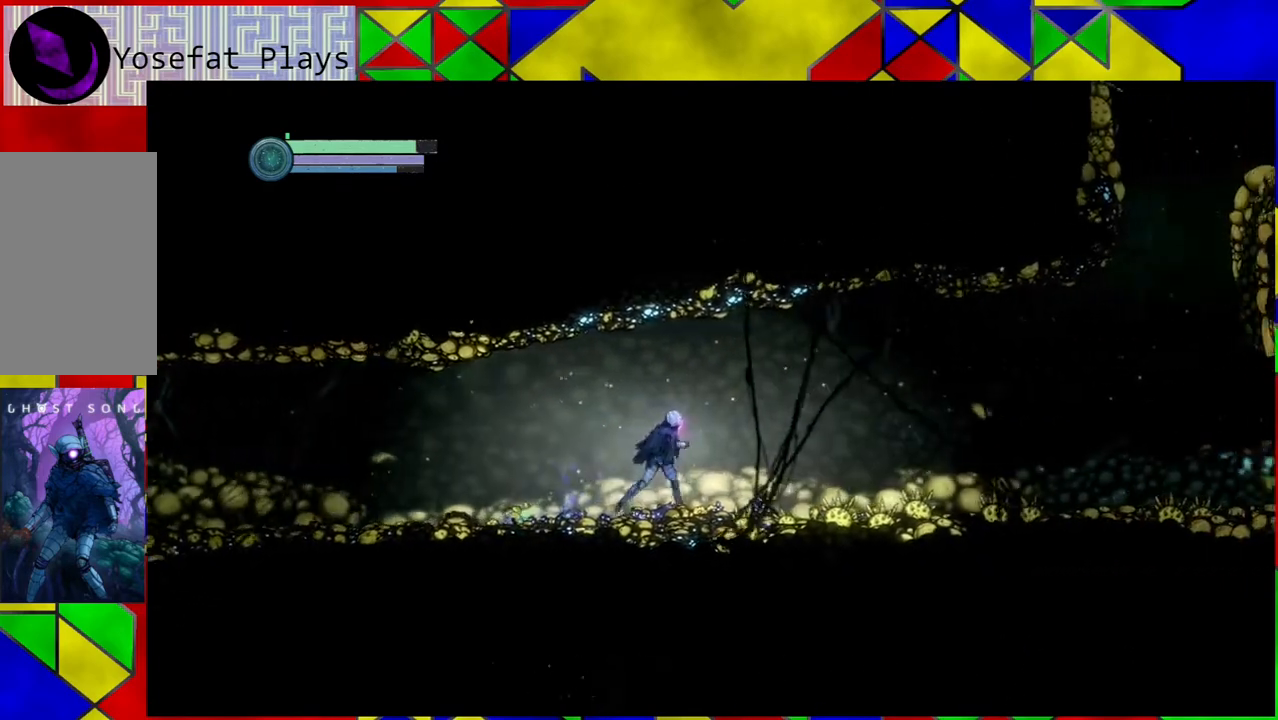
{"buttons": [], "left_stick": "right", "right_stick": "center", "events": []}
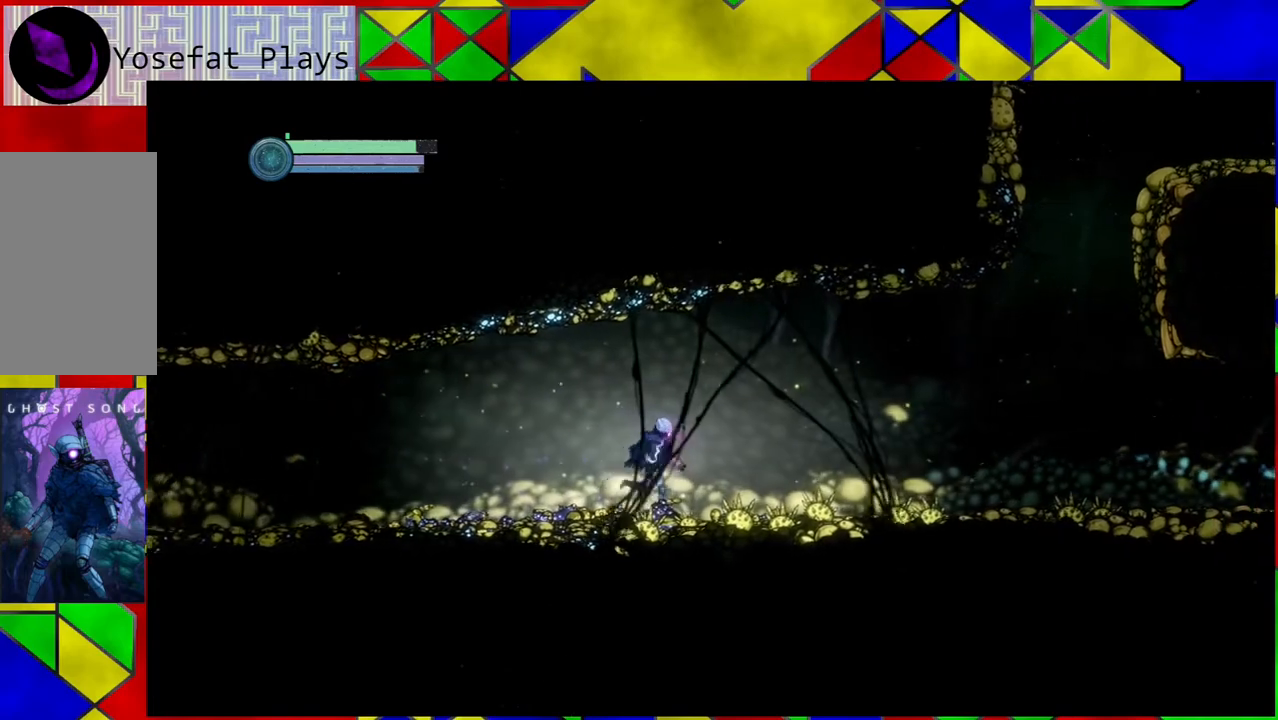
{"buttons": [], "left_stick": "right", "right_stick": "center", "events": []}
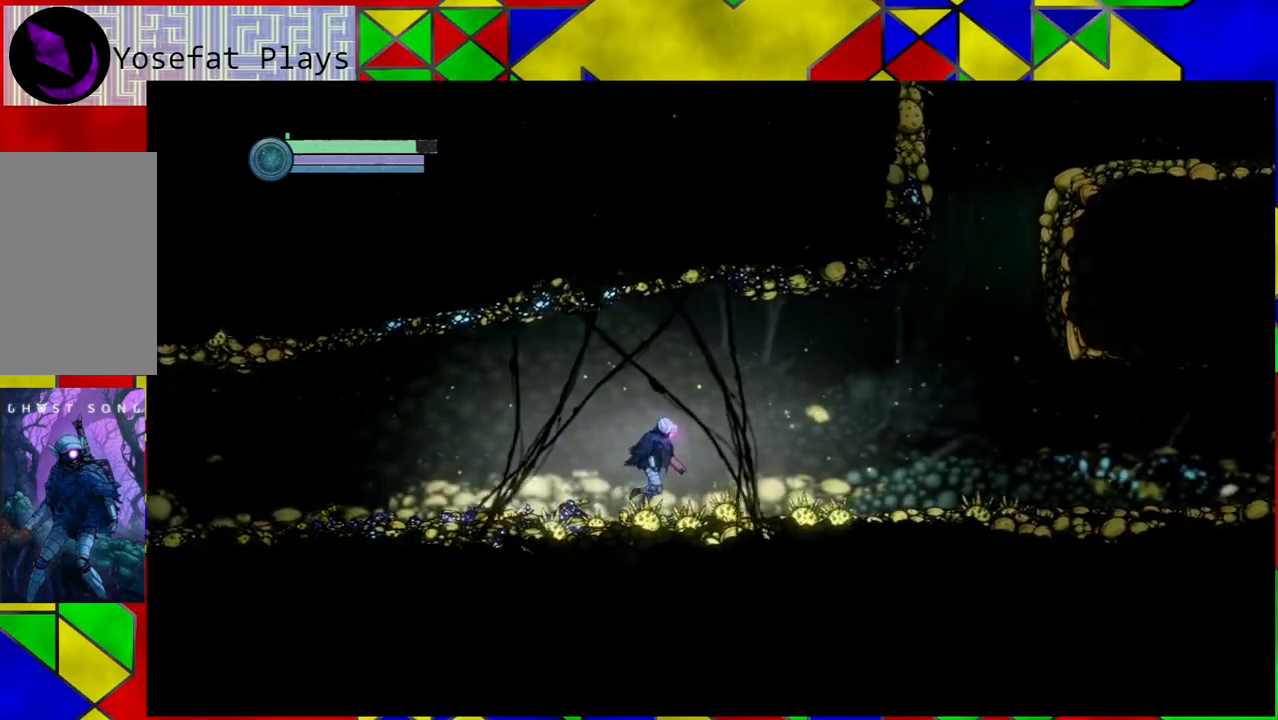
{"buttons": [], "left_stick": "right", "right_stick": "center", "events": []}
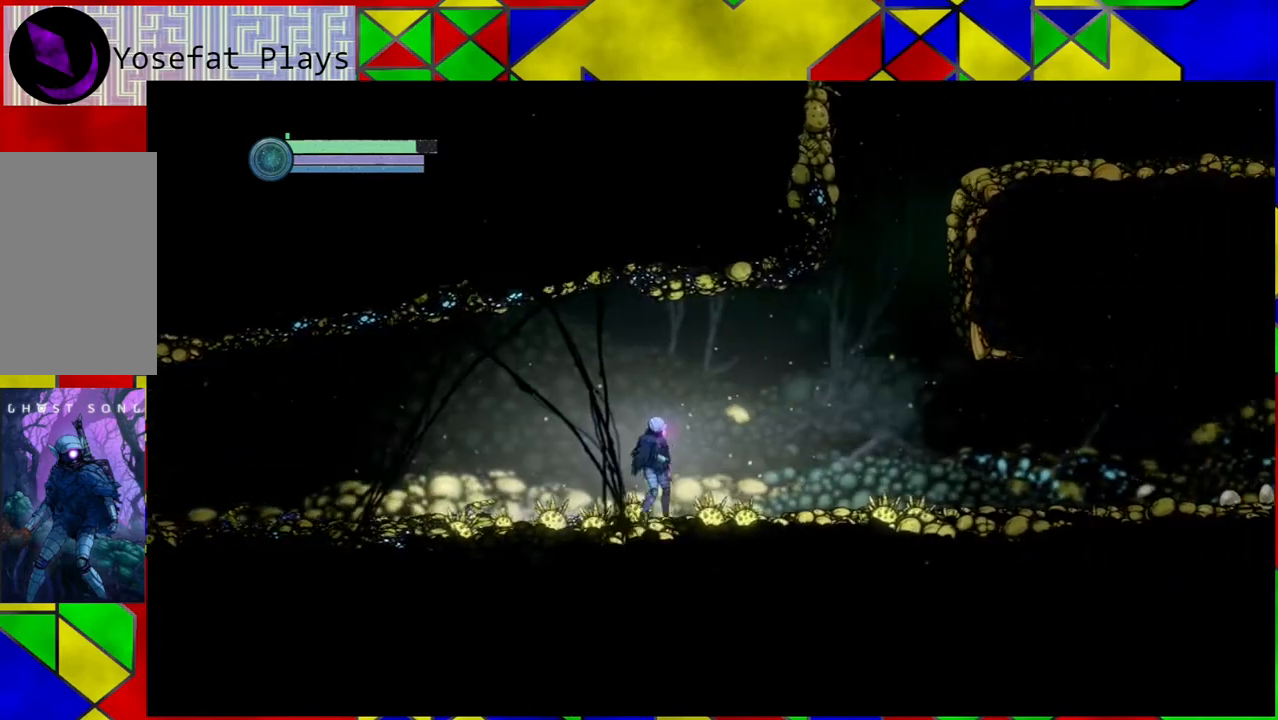
{"buttons": [], "left_stick": "center", "right_stick": "center", "events": [[50, "left_stick", "center"]]}
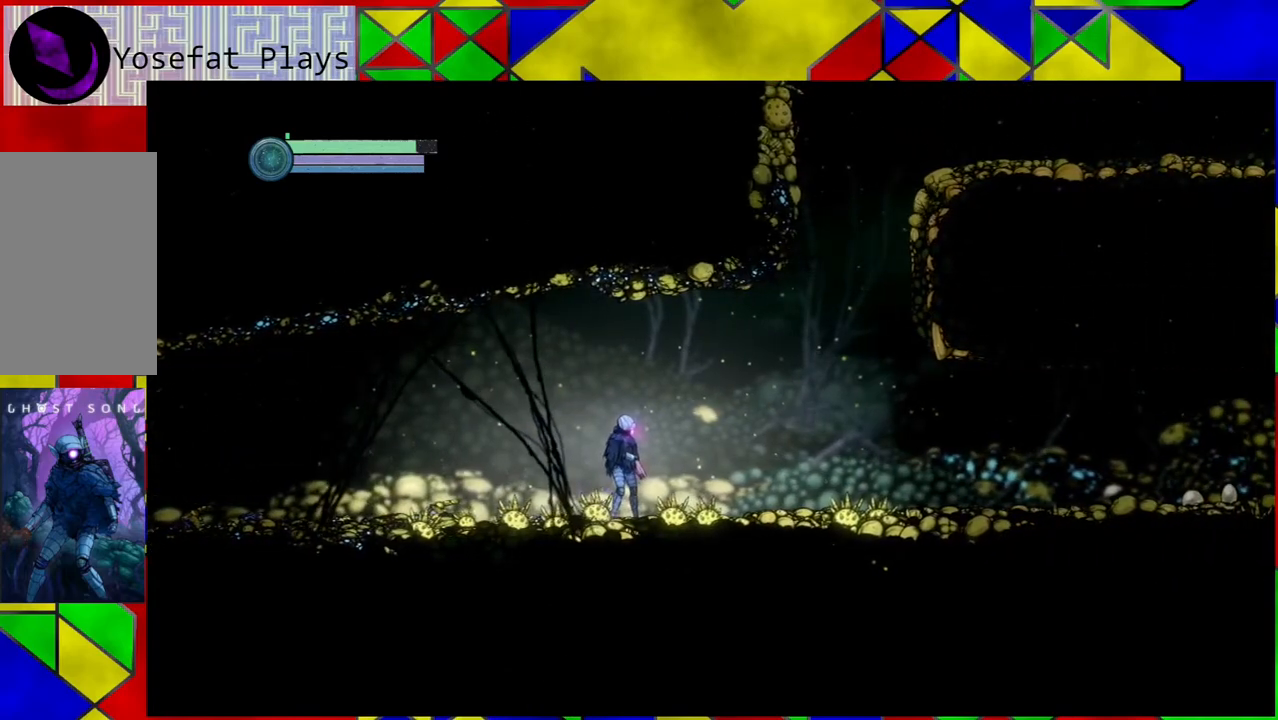
{"buttons": ["L2"], "left_stick": "center", "right_stick": "center", "events": [[183, "left_stick", "right"], [350, "left_stick", "center"], [450, "L2", "down"]]}
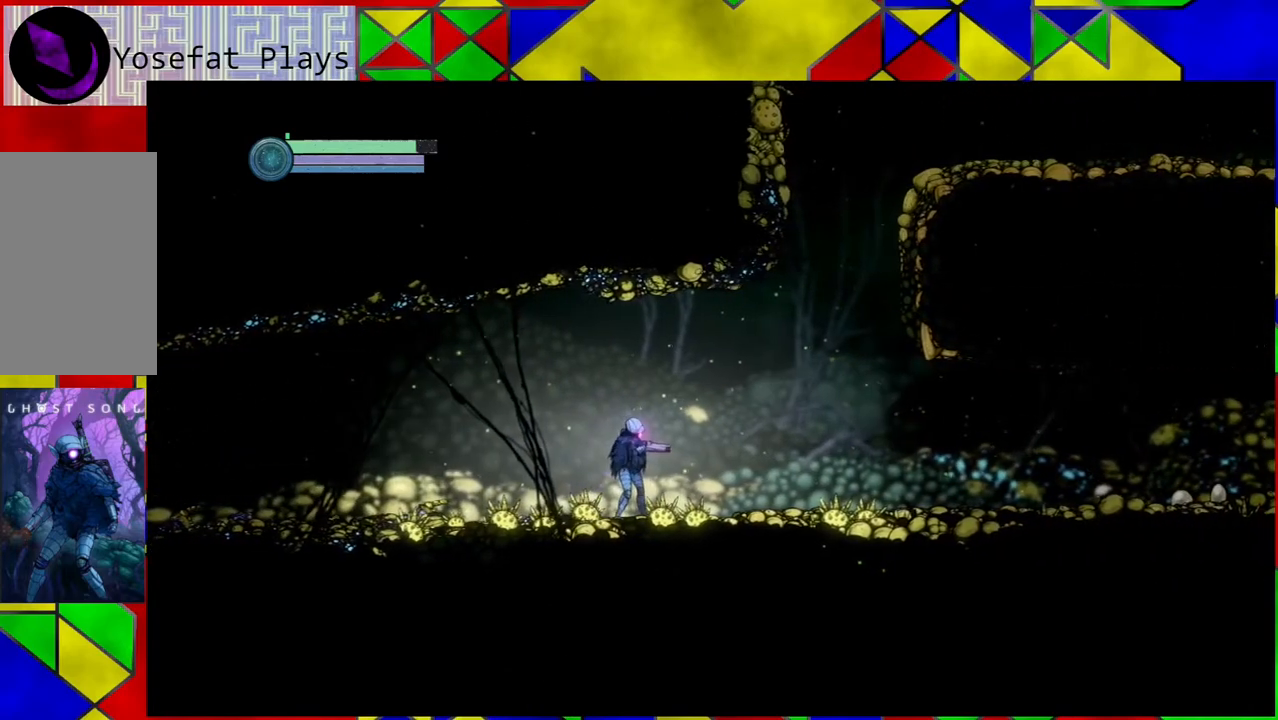
{"buttons": ["L2"], "left_stick": "down", "right_stick": "center", "events": [[433, "left_stick", "down"]]}
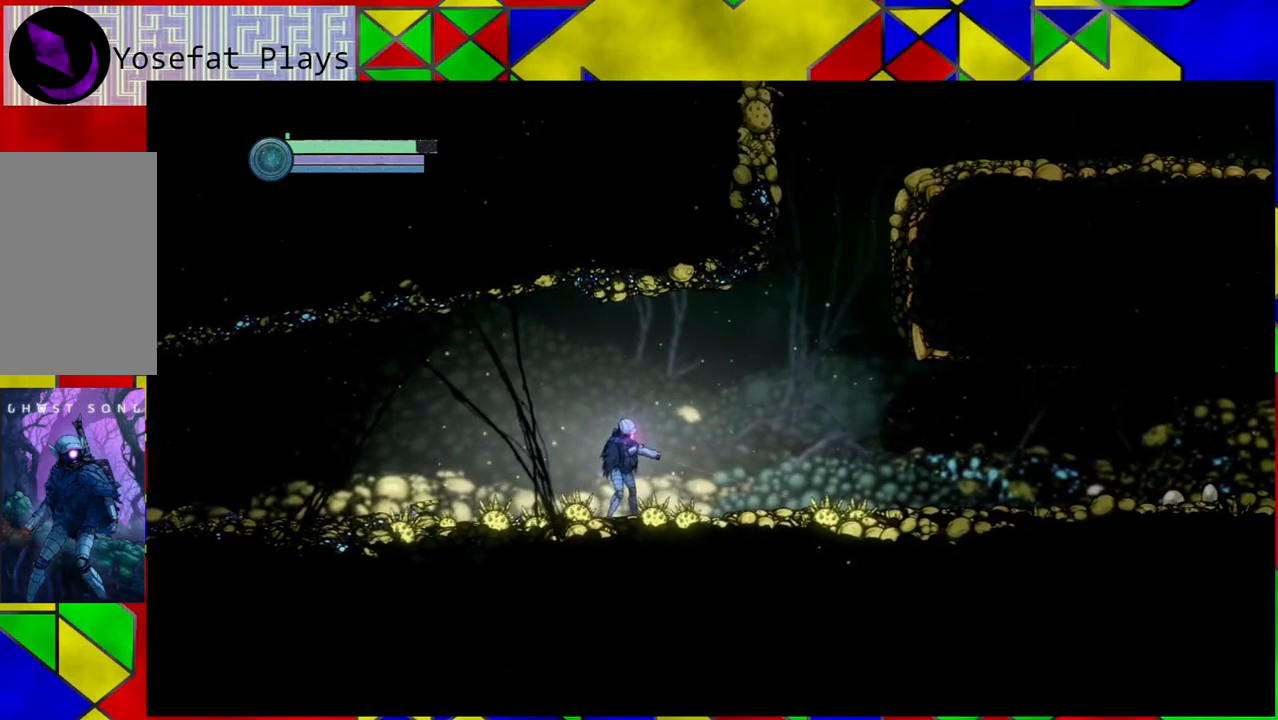
{"buttons": ["L2"], "left_stick": "down-right", "right_stick": "center", "events": [[117, "left_stick", "down-right"]]}
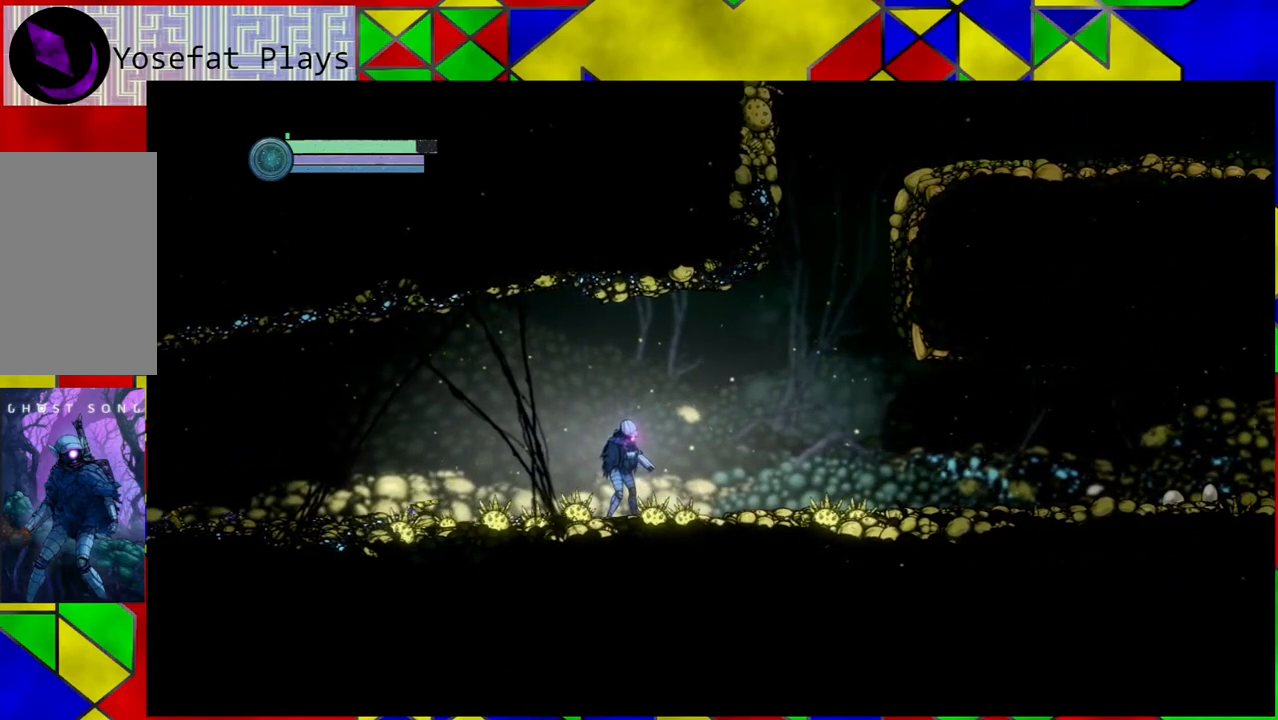
{"buttons": ["L2"], "left_stick": "right", "right_stick": "center", "events": [[217, "left_stick", "right"]]}
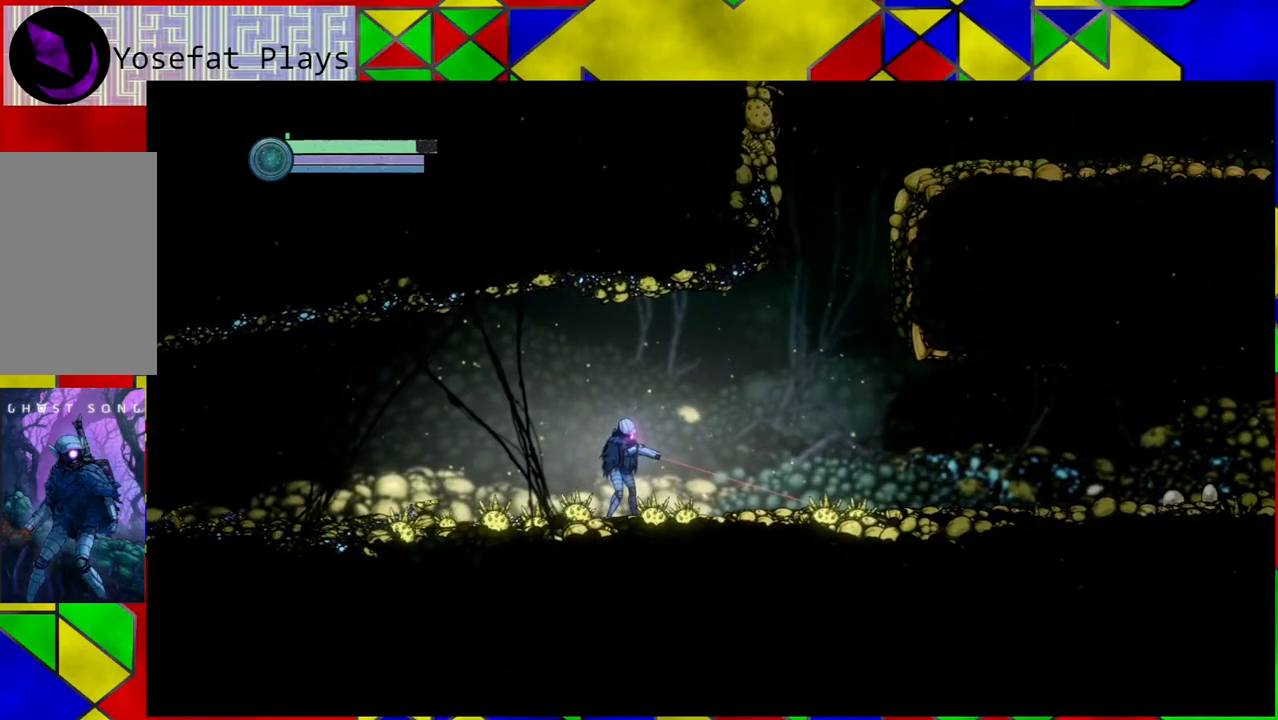
{"buttons": [], "left_stick": "right", "right_stick": "center", "events": [[183, "Y", "down"], [283, "Y", "up"], [400, "L2", "up"]]}
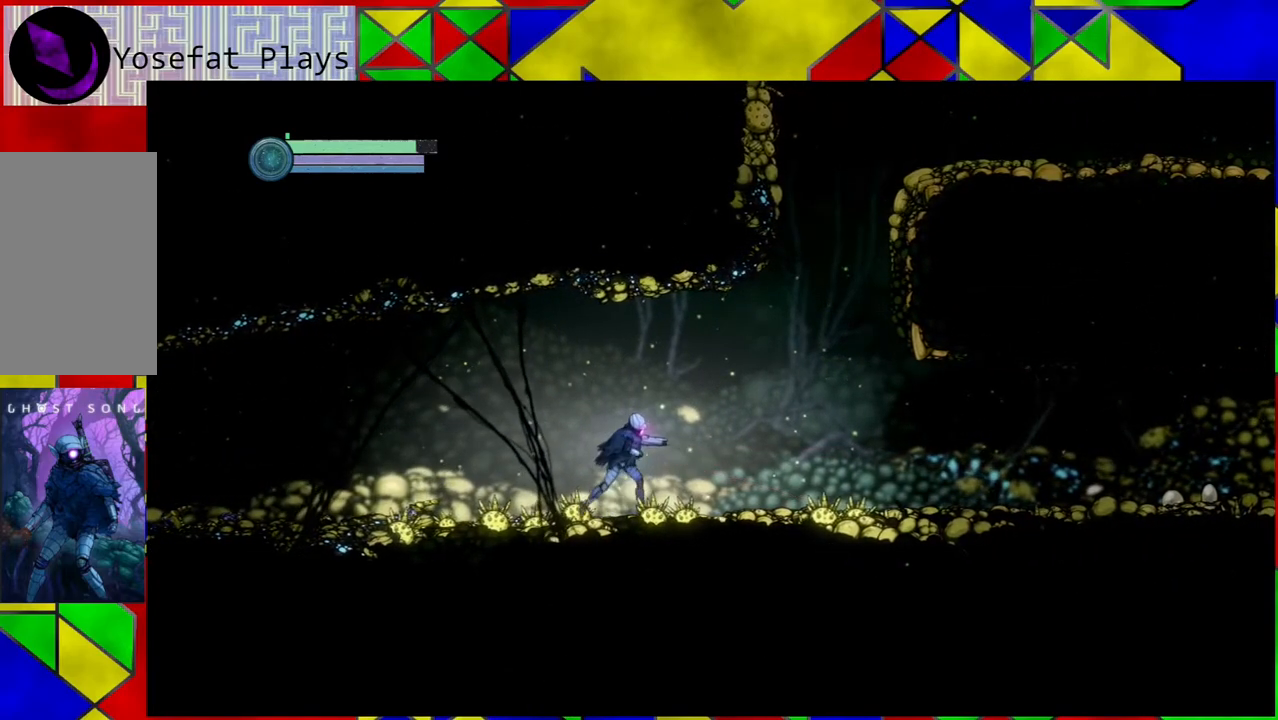
{"buttons": [], "left_stick": "right", "right_stick": "center", "events": []}
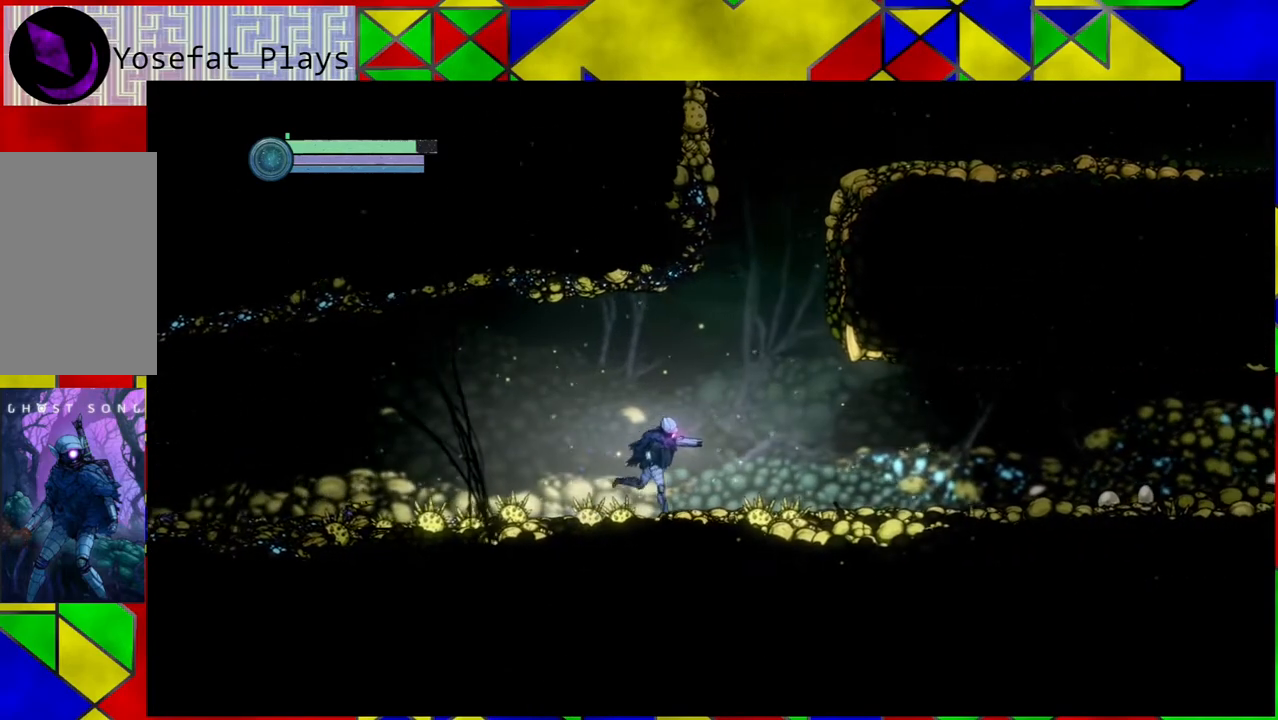
{"buttons": [], "left_stick": "right", "right_stick": "center", "events": []}
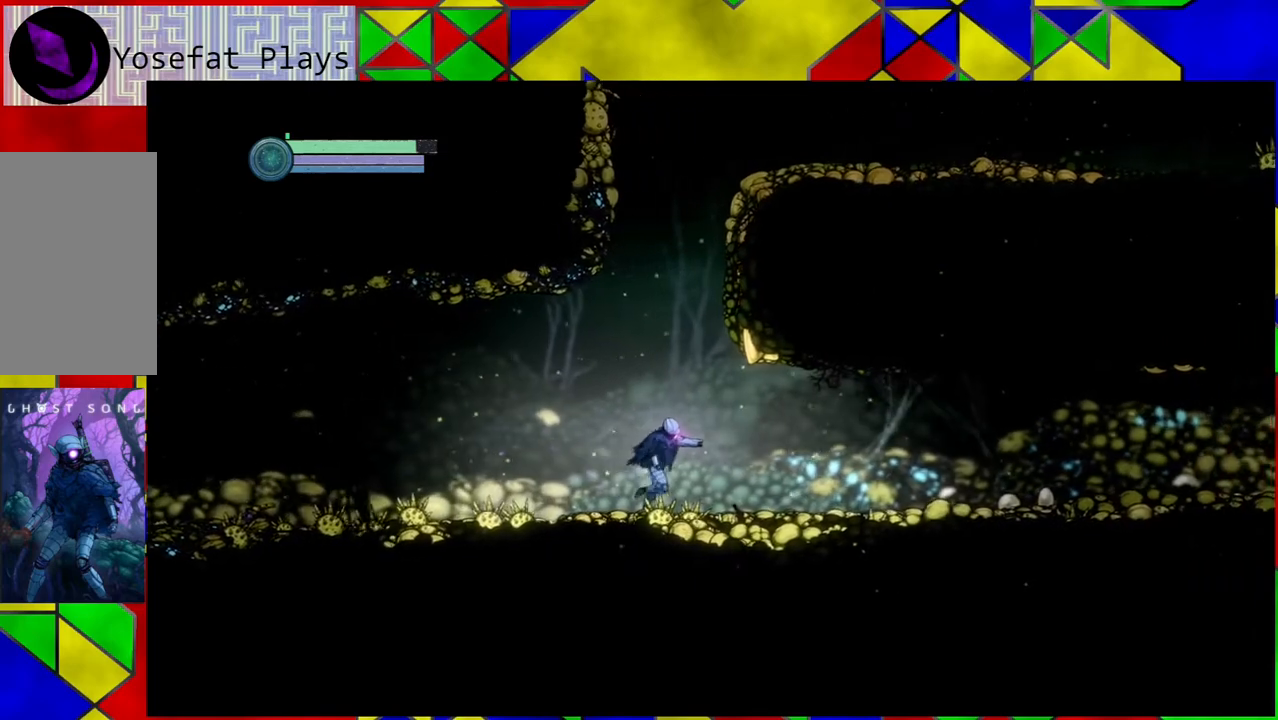
{"buttons": [], "left_stick": "right", "right_stick": "center", "events": []}
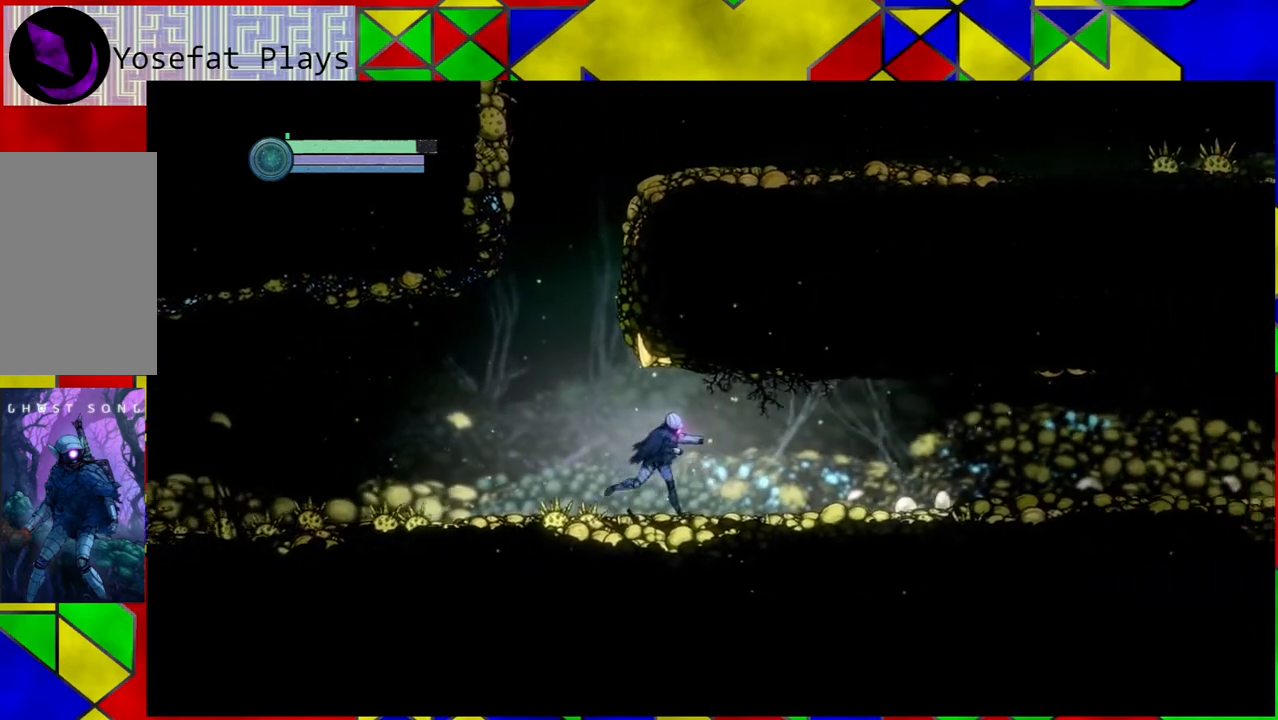
{"buttons": [], "left_stick": "right", "right_stick": "center", "events": []}
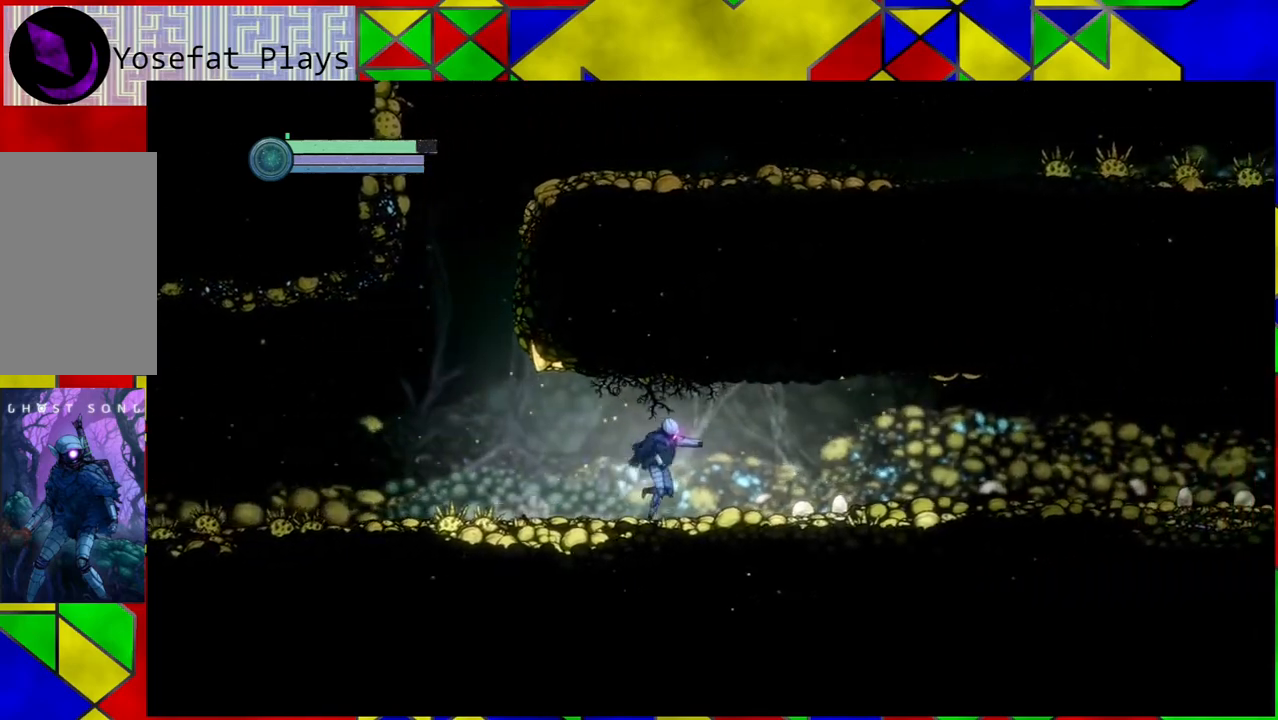
{"buttons": [], "left_stick": "right", "right_stick": "center", "events": []}
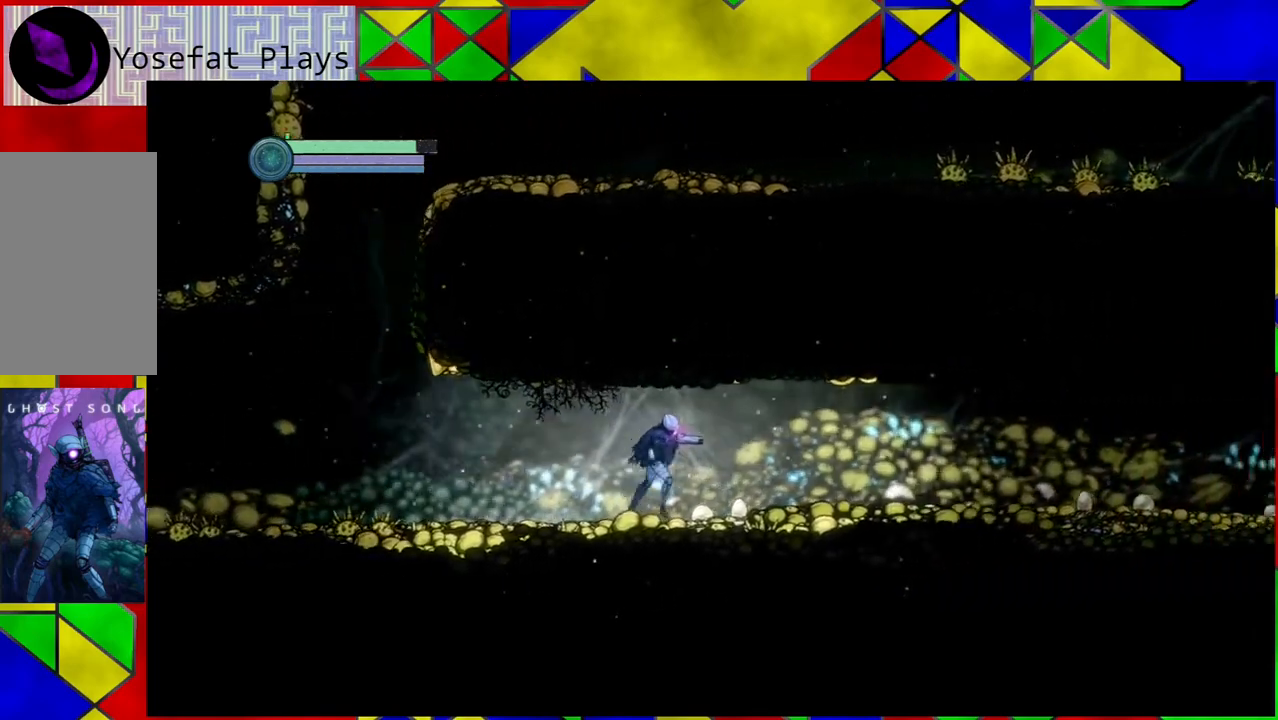
{"buttons": [], "left_stick": "right", "right_stick": "center", "events": []}
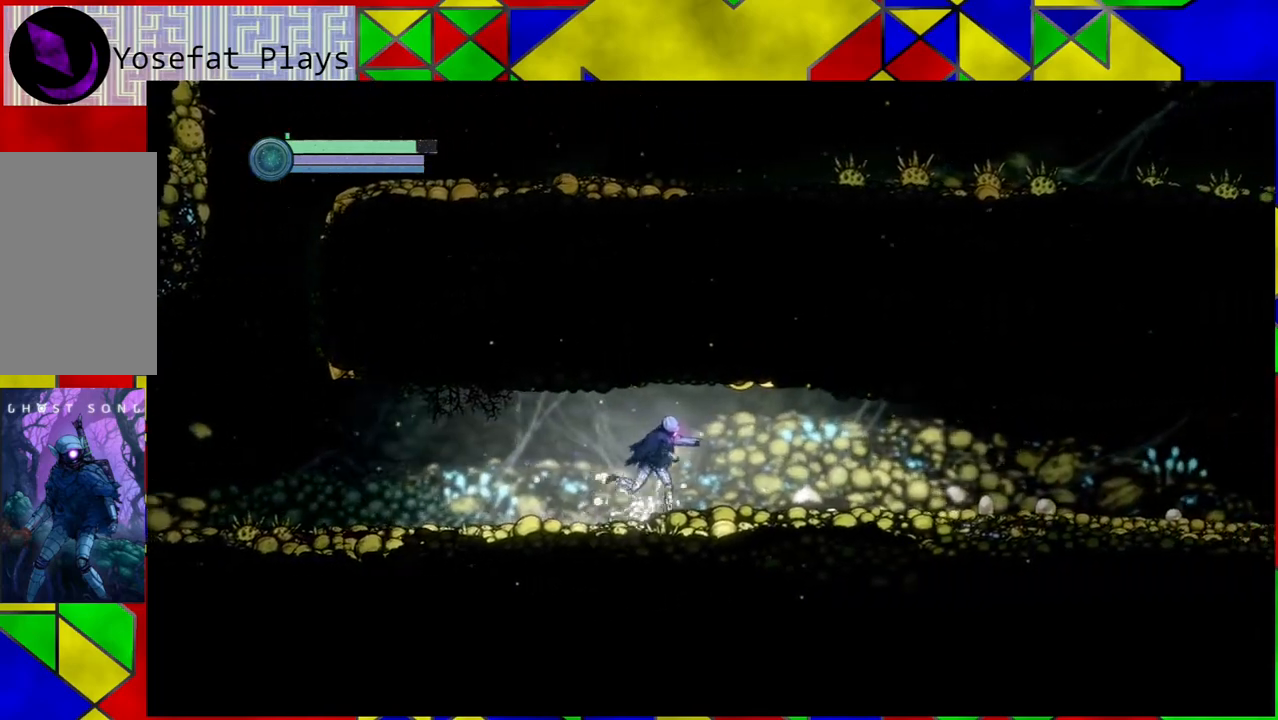
{"buttons": ["B"], "left_stick": "right", "right_stick": "center", "events": [[417, "B", "down"]]}
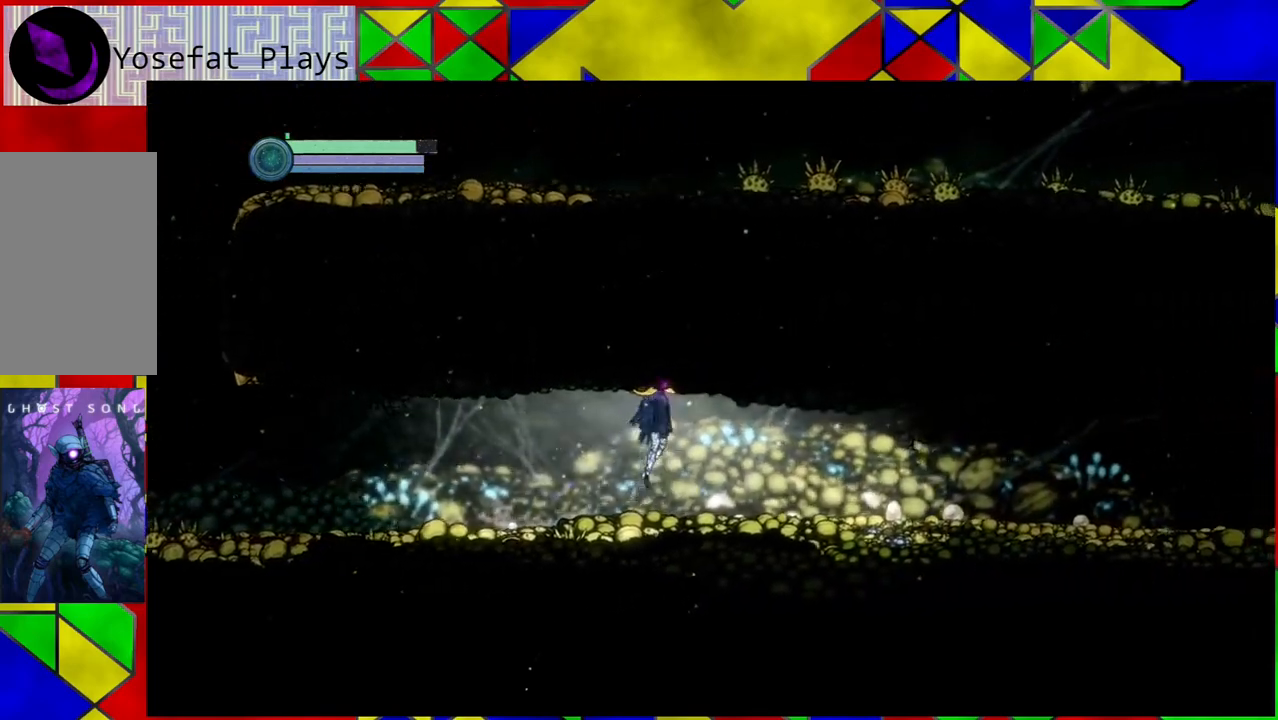
{"buttons": [], "left_stick": "right", "right_stick": "center", "events": [[83, "B", "up"]]}
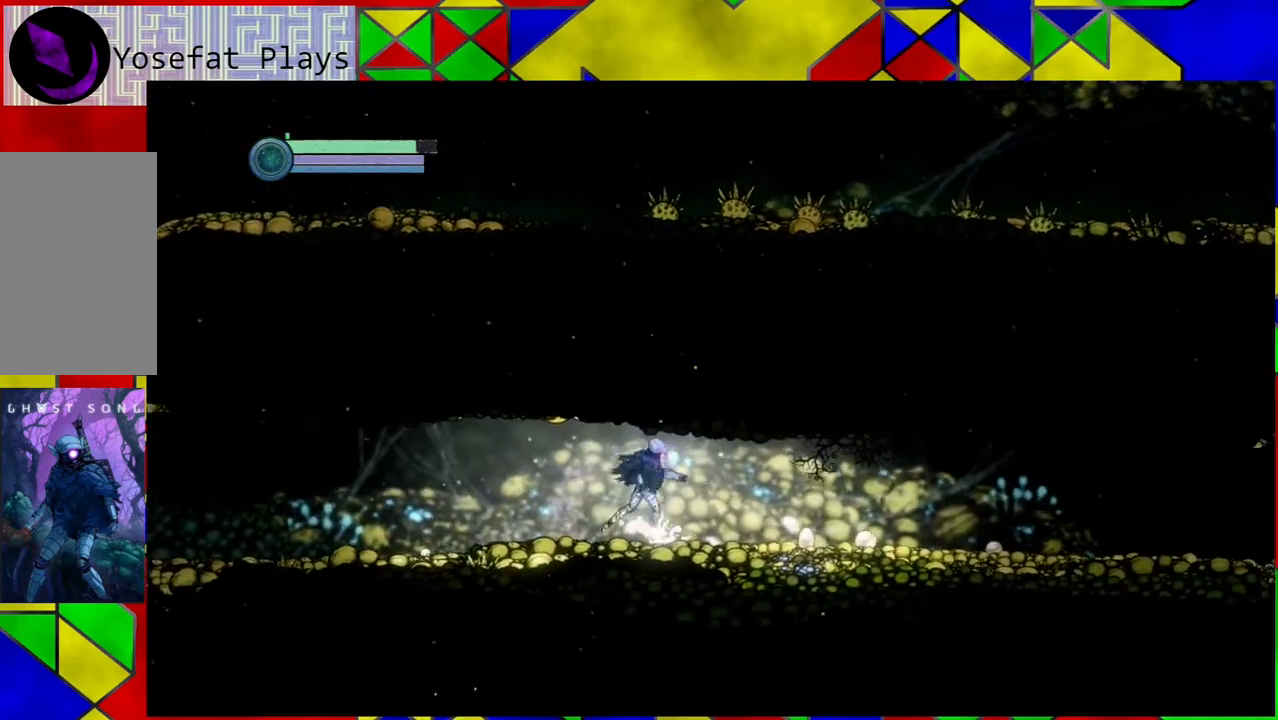
{"buttons": [], "left_stick": "right", "right_stick": "center", "events": []}
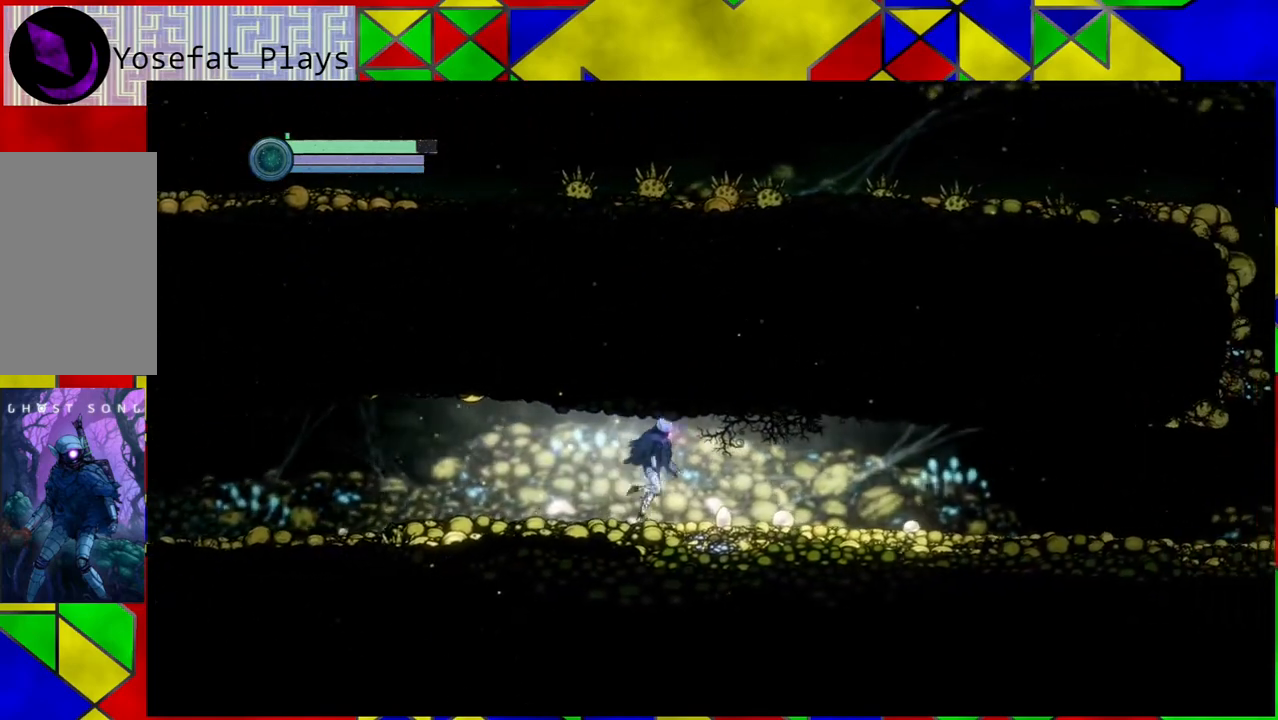
{"buttons": [], "left_stick": "right", "right_stick": "center", "events": []}
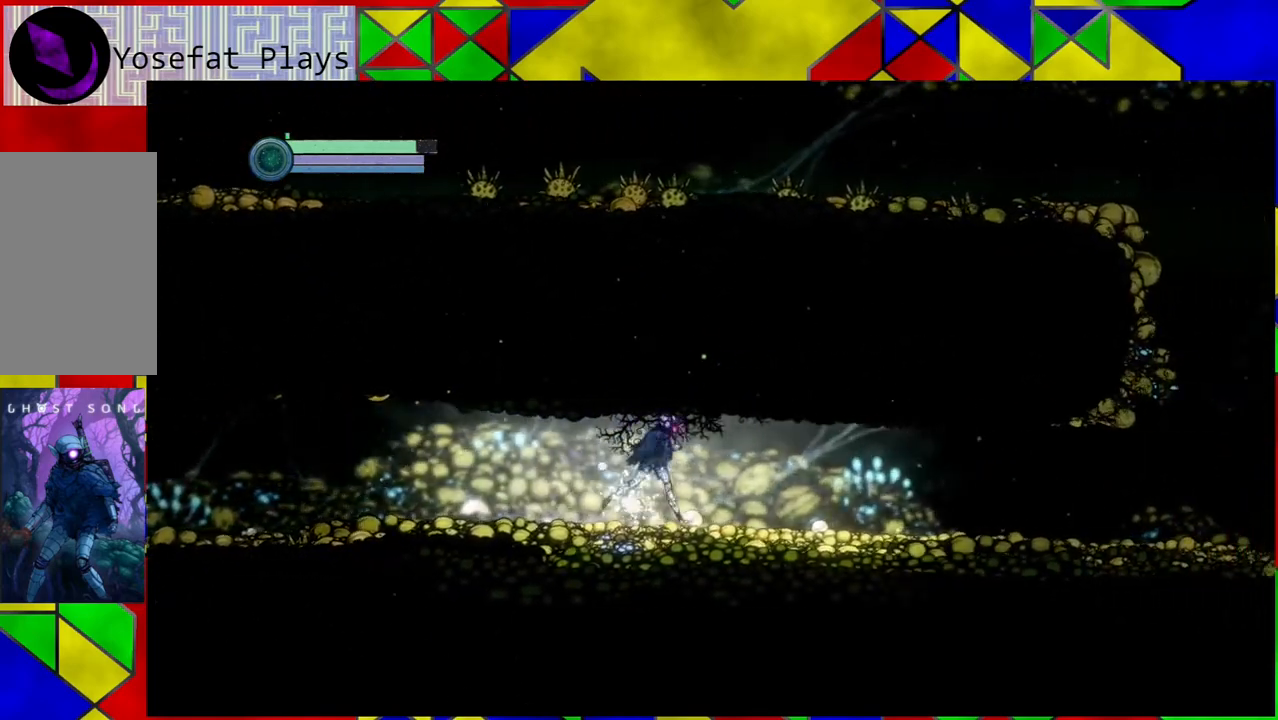
{"buttons": [], "left_stick": "right", "right_stick": "center", "events": []}
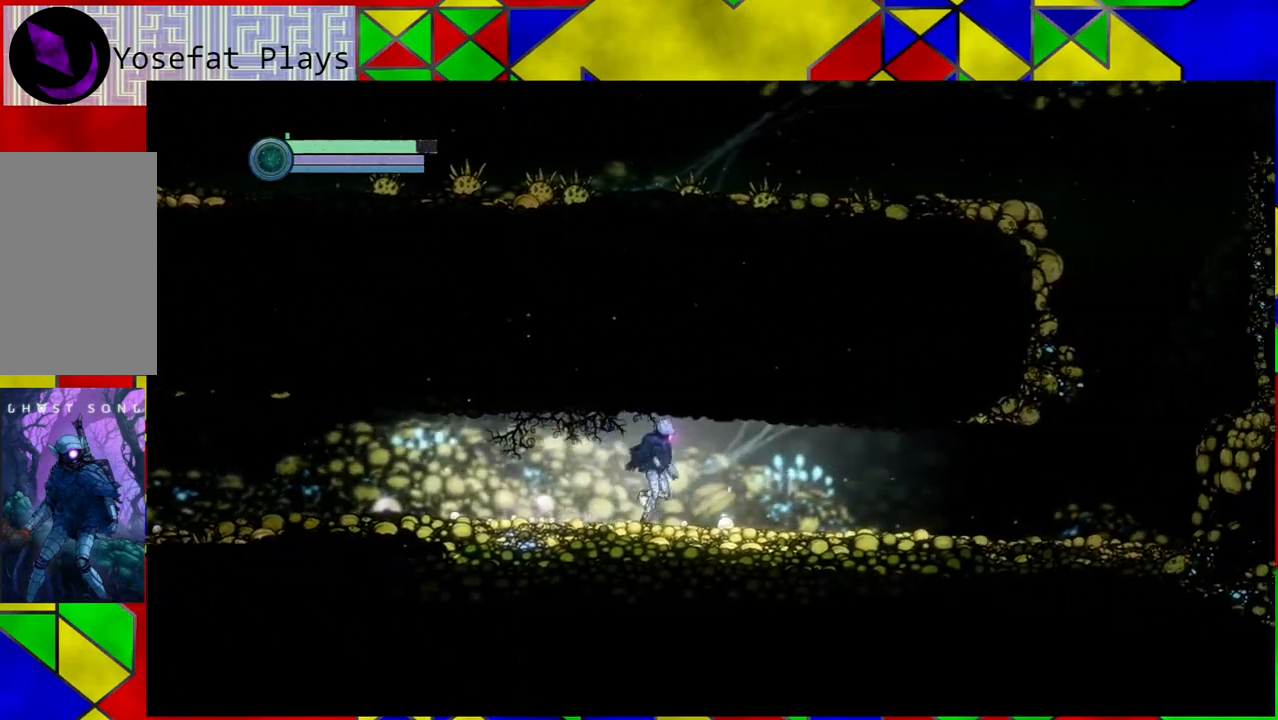
{"buttons": [], "left_stick": "right", "right_stick": "center", "events": []}
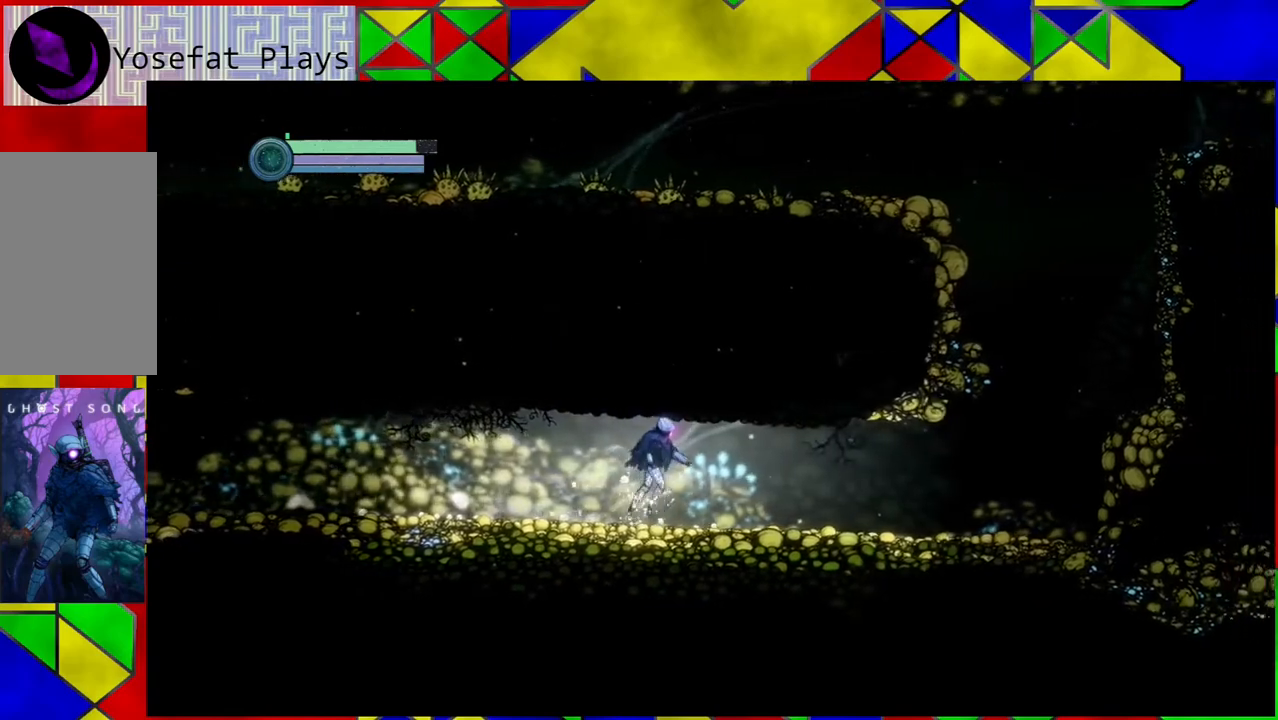
{"buttons": [], "left_stick": "right", "right_stick": "center", "events": []}
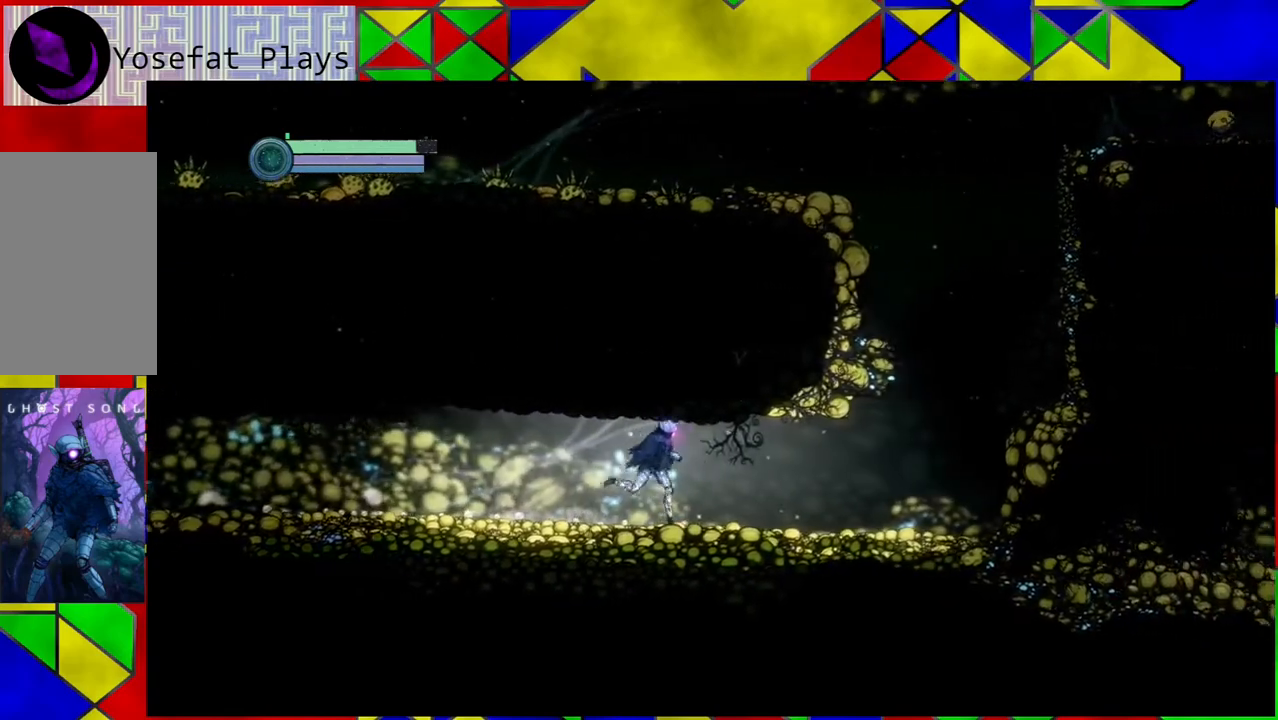
{"buttons": [], "left_stick": "right", "right_stick": "center", "events": []}
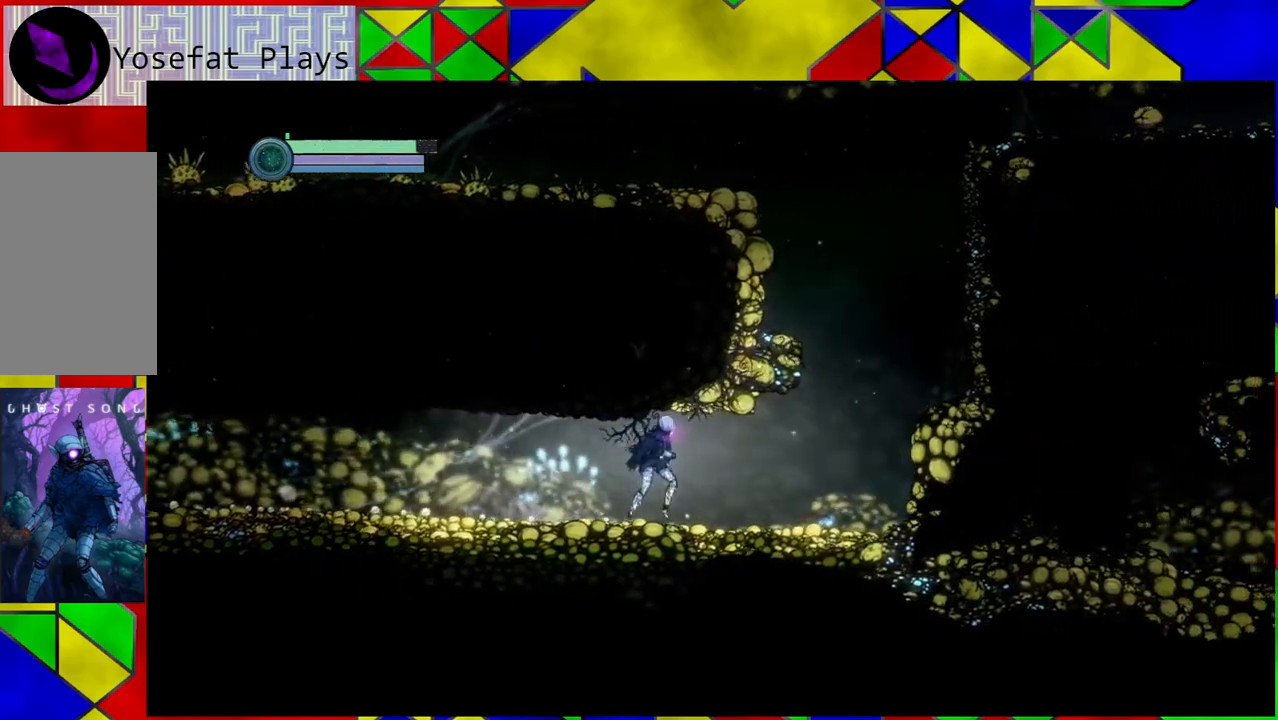
{"buttons": [], "left_stick": "right", "right_stick": "center", "events": []}
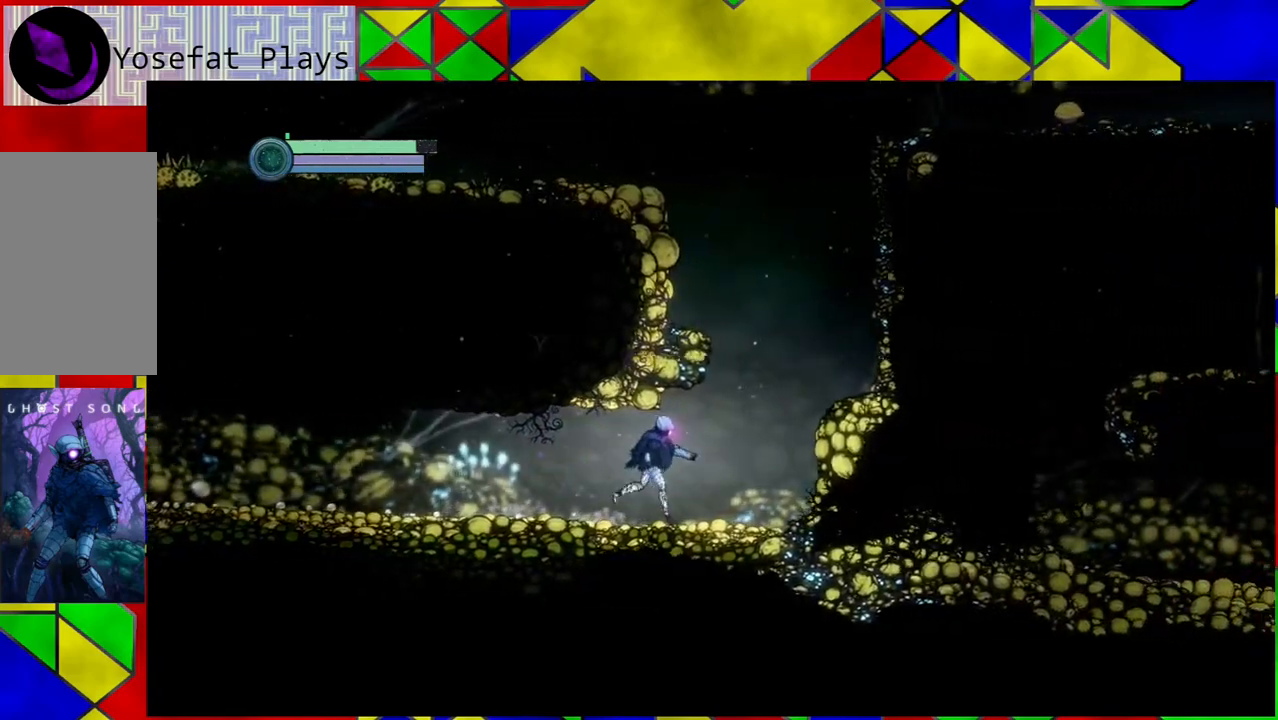
{"buttons": [], "left_stick": "right", "right_stick": "center", "events": []}
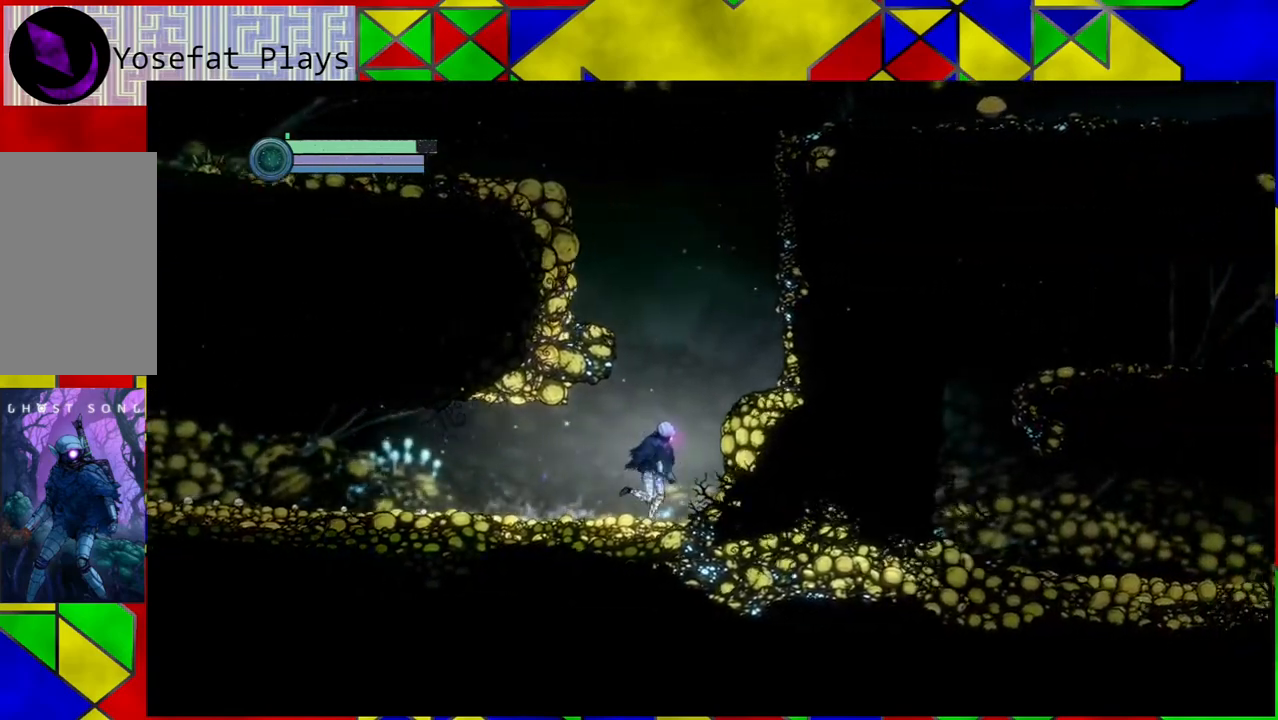
{"buttons": [], "left_stick": "right", "right_stick": "center", "events": [[67, "B", "down"], [483, "B", "up"]]}
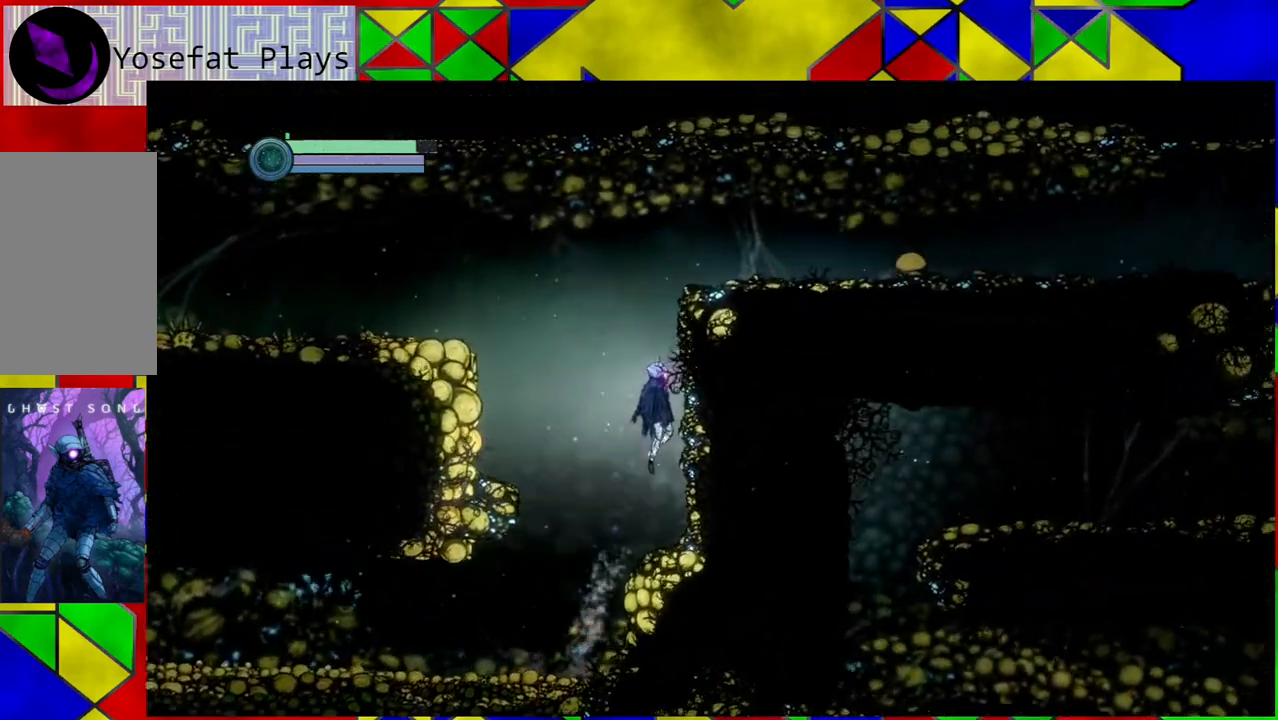
{"buttons": [], "left_stick": "left", "right_stick": "center", "events": [[250, "left_stick", "center"], [450, "left_stick", "left"]]}
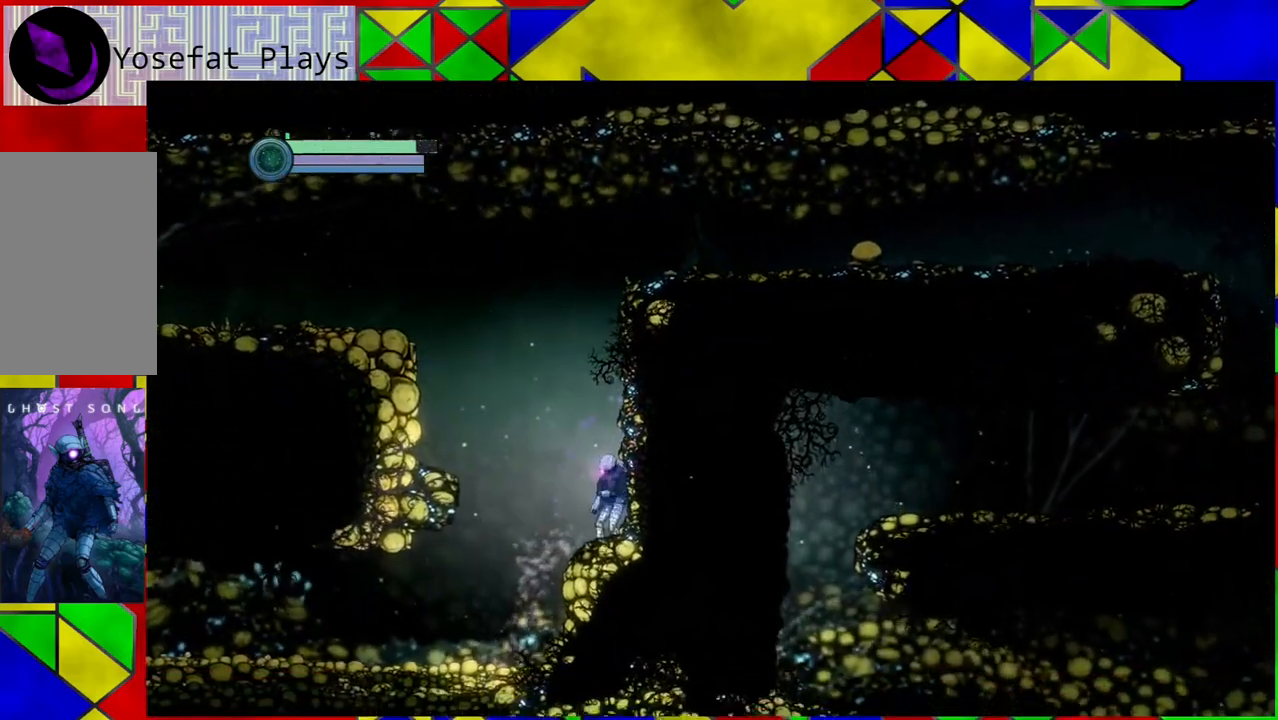
{"buttons": ["B"], "left_stick": "left", "right_stick": "center", "events": [[50, "B", "down"]]}